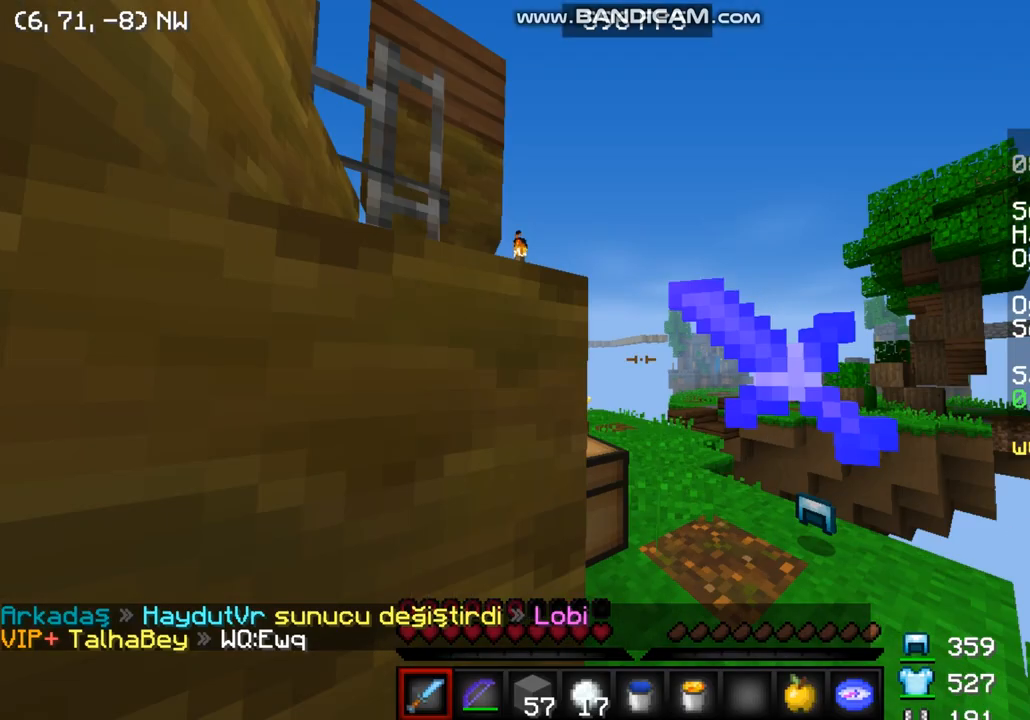
Gameplay with keyboard and mouse; each line is a JSON object with the keys and mouse buttons held at the frame after it. "events" lists presses ("down") and releases ("up") of "a", "d", "s", "w", "mouse_left" and "mouse_right" between this image and that frame as [ms after this image, input, new state], when the widget could be followed in between. "mouse_left", "mouse_right" = the "left", "right" buttons of the "mouse" list. No other keys are recorded. Fast repeated clicks can show as one long hold. Mouse movement is not recorded.
{"keys": ["a"], "mouse": [], "events": [[167, "a", "down"]]}
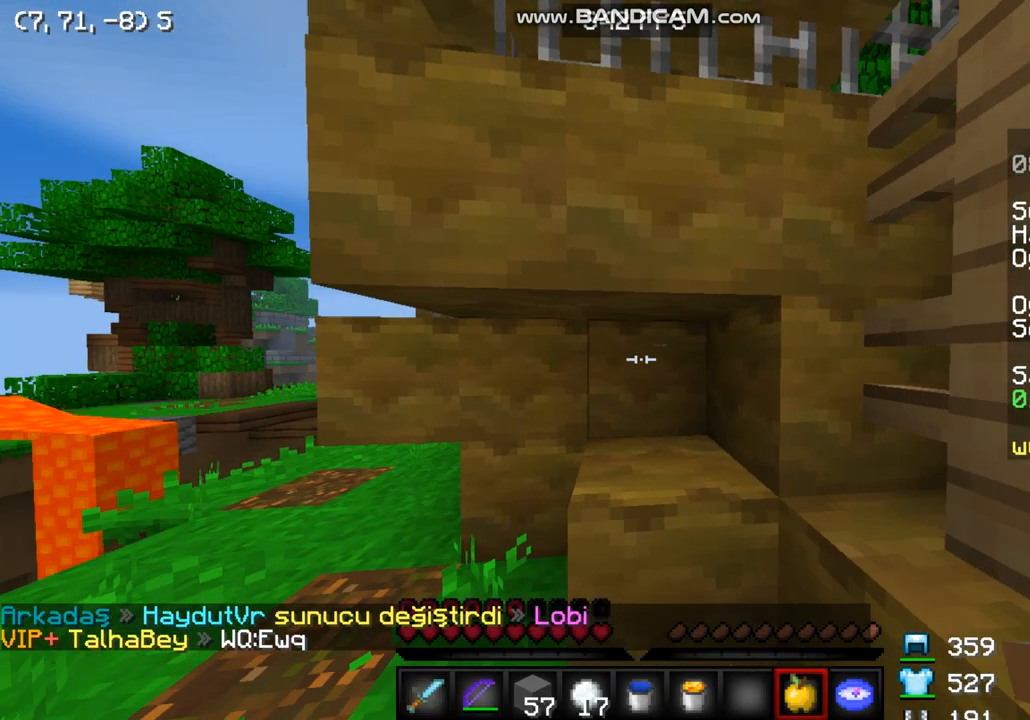
{"keys": ["a"], "mouse": ["right"], "events": [[200, "mouse_right", "down"]]}
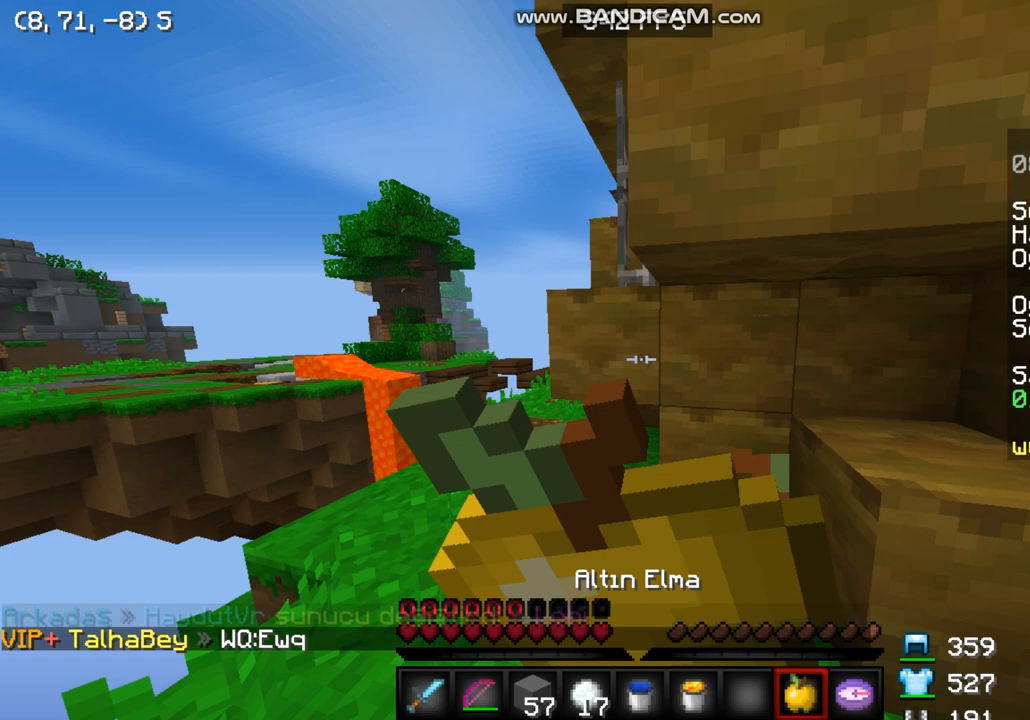
{"keys": ["a", "w"], "mouse": ["right"], "events": [[33, "w", "down"]]}
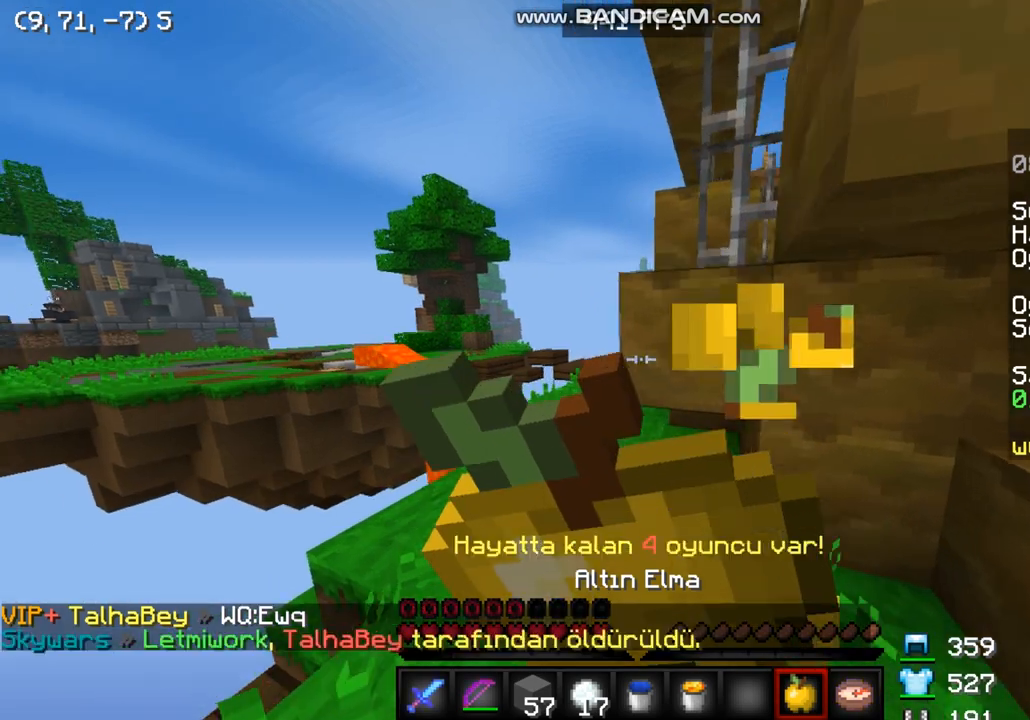
{"keys": ["a", "w"], "mouse": ["right"], "events": []}
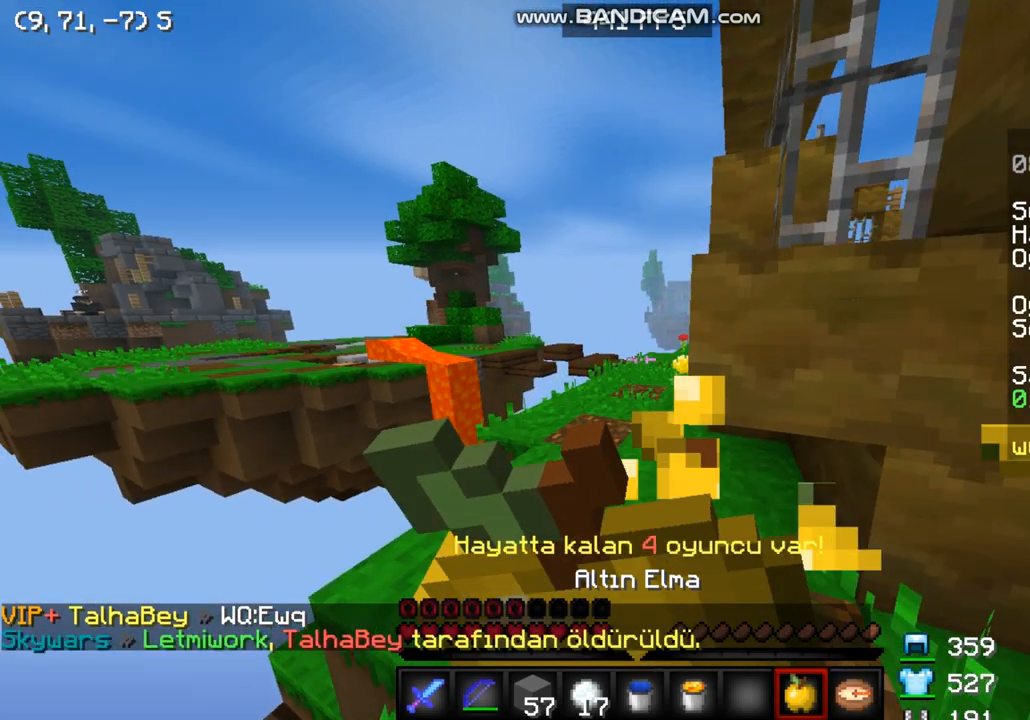
{"keys": ["w"], "mouse": [], "events": [[467, "a", "up"], [500, "mouse_right", "up"]]}
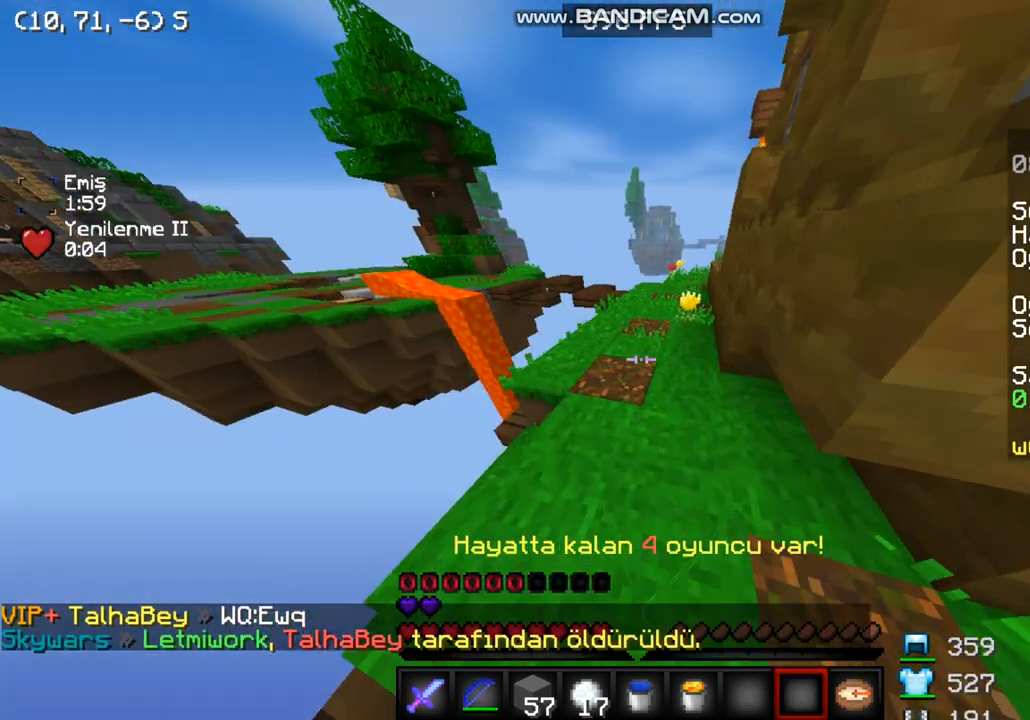
{"keys": ["w"], "mouse": ["left"], "events": [[33, "mouse_left", "down"], [200, "mouse_left", "up"], [367, "mouse_left", "down"]]}
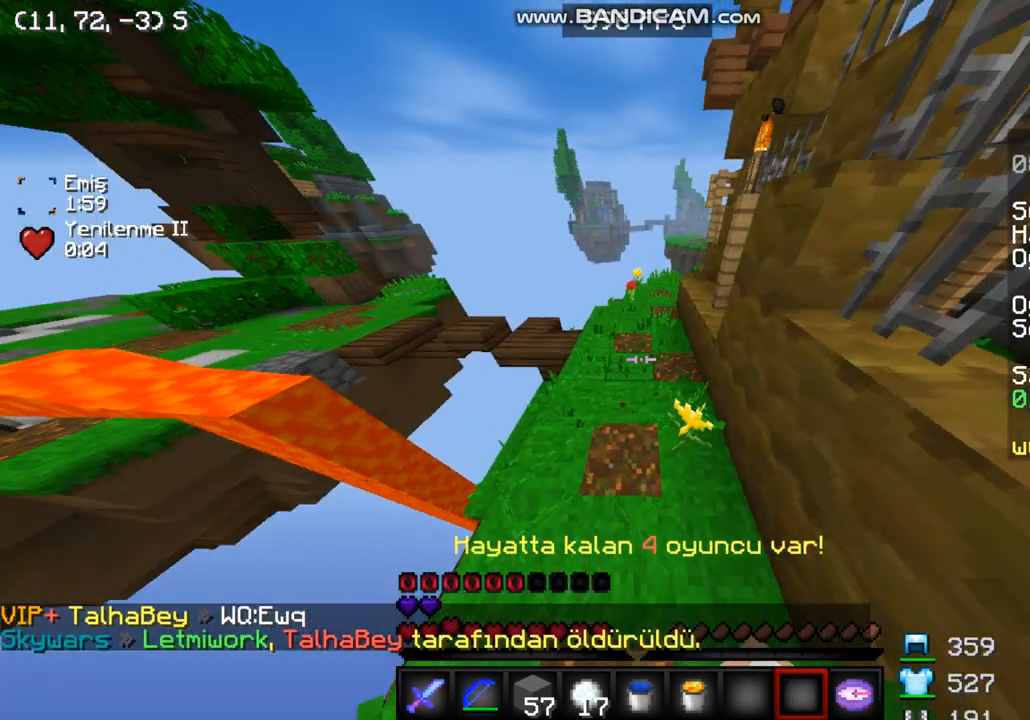
{"keys": ["w"], "mouse": [], "events": [[67, "mouse_left", "up"]]}
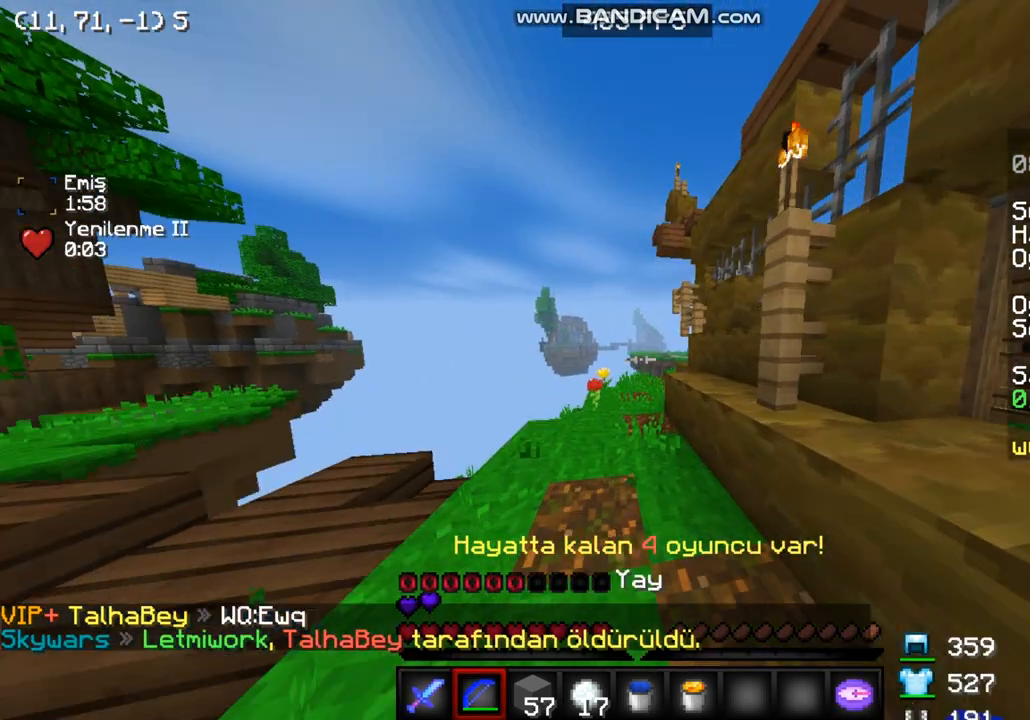
{"keys": [], "mouse": ["right"], "events": [[100, "mouse_right", "down"], [400, "w", "up"]]}
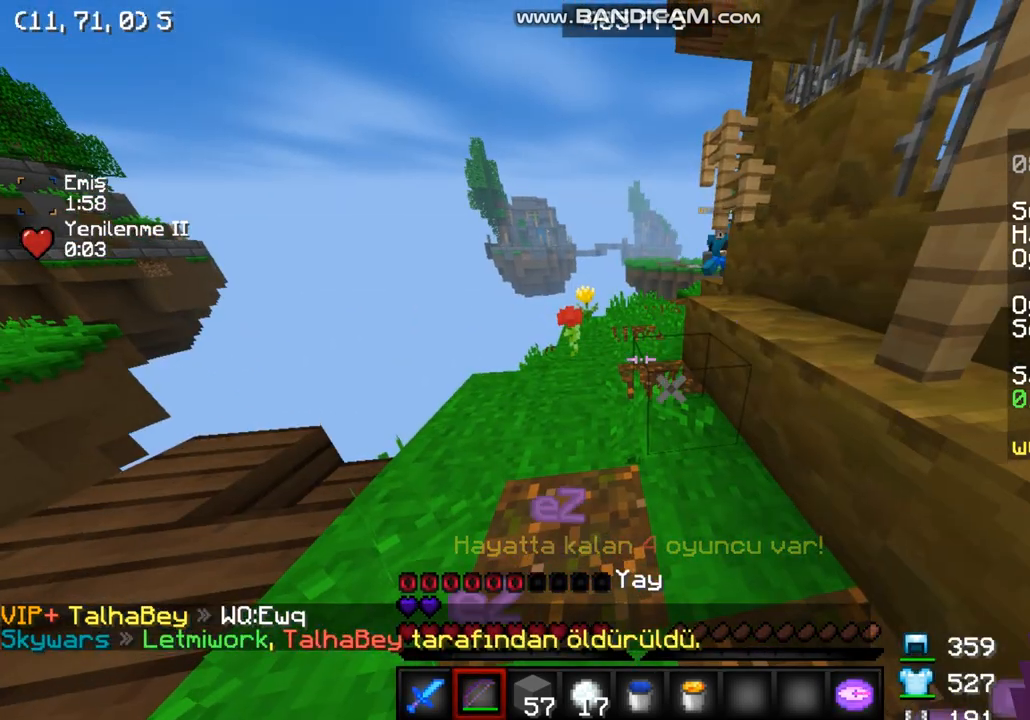
{"keys": [], "mouse": ["right"], "events": [[100, "mouse_right", "up"], [200, "mouse_right", "down"]]}
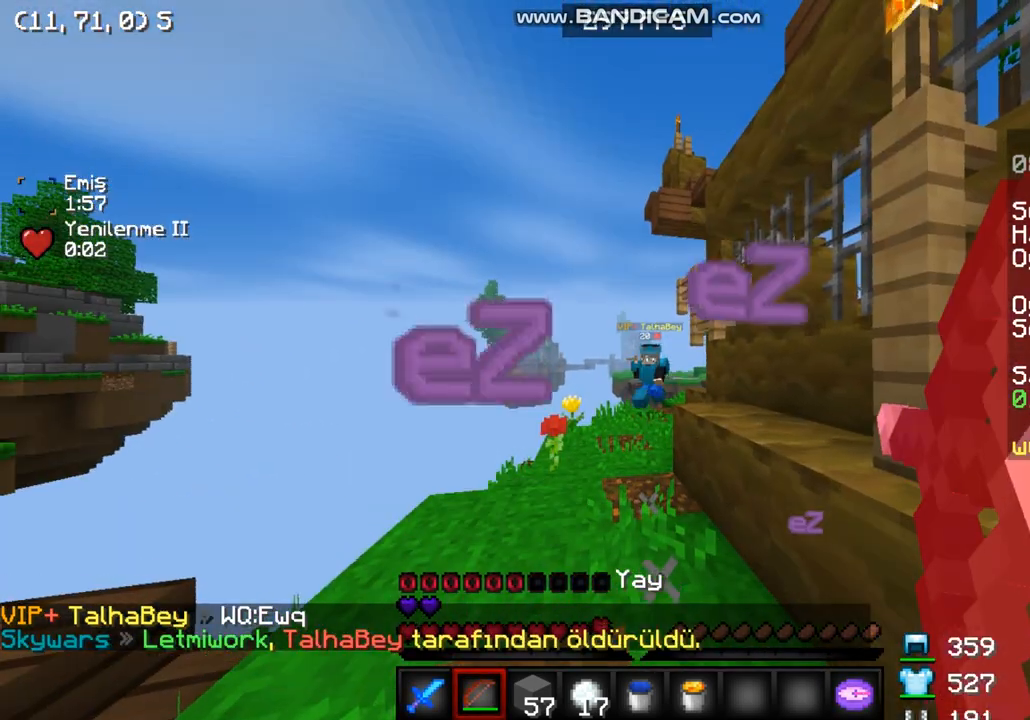
{"keys": ["w"], "mouse": ["right"], "events": [[267, "w", "down"]]}
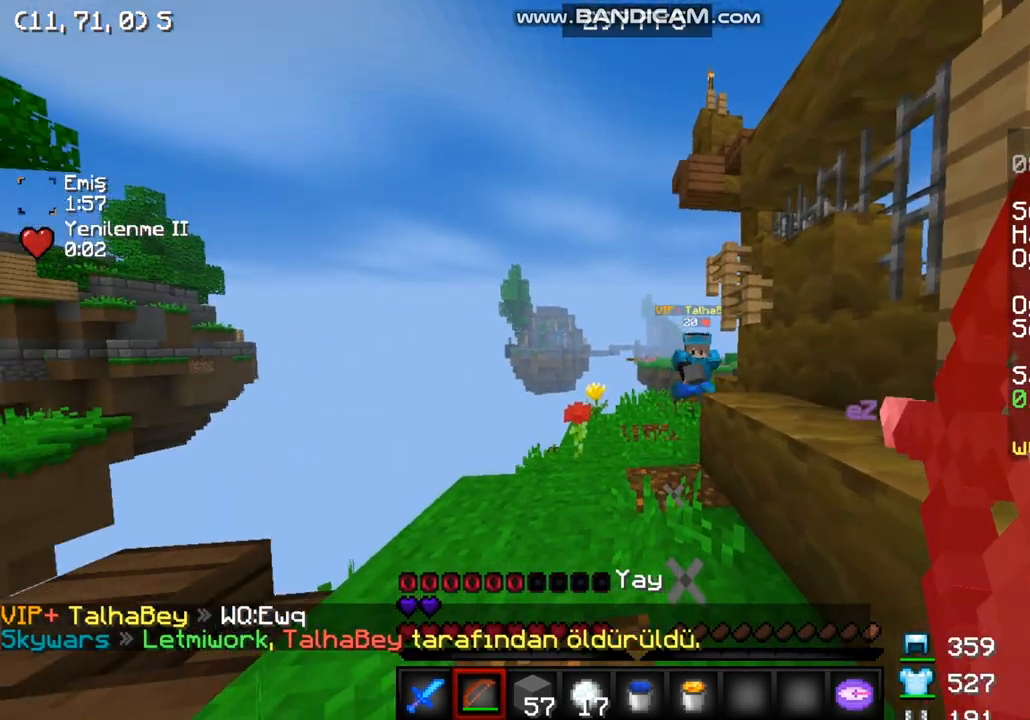
{"keys": ["a", "w"], "mouse": ["right"]}
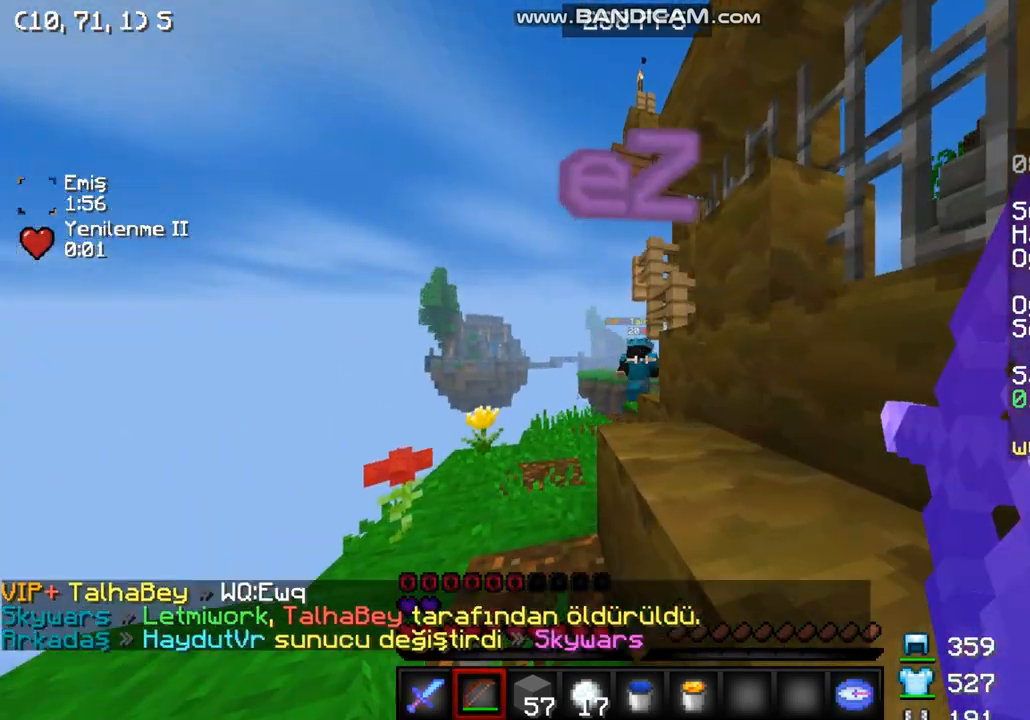
{"keys": ["a", "w"], "mouse": ["right"], "events": [[267, "mouse_right", "up"], [333, "mouse_right", "down"]]}
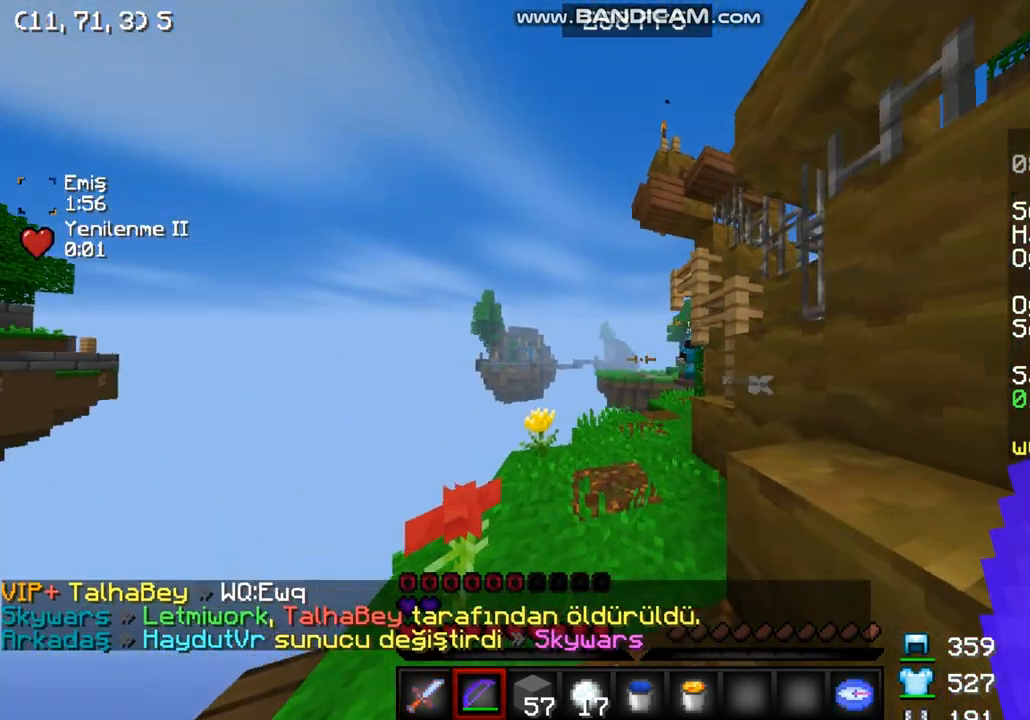
{"keys": ["w"], "mouse": ["right"], "events": [[133, "a", "up"]]}
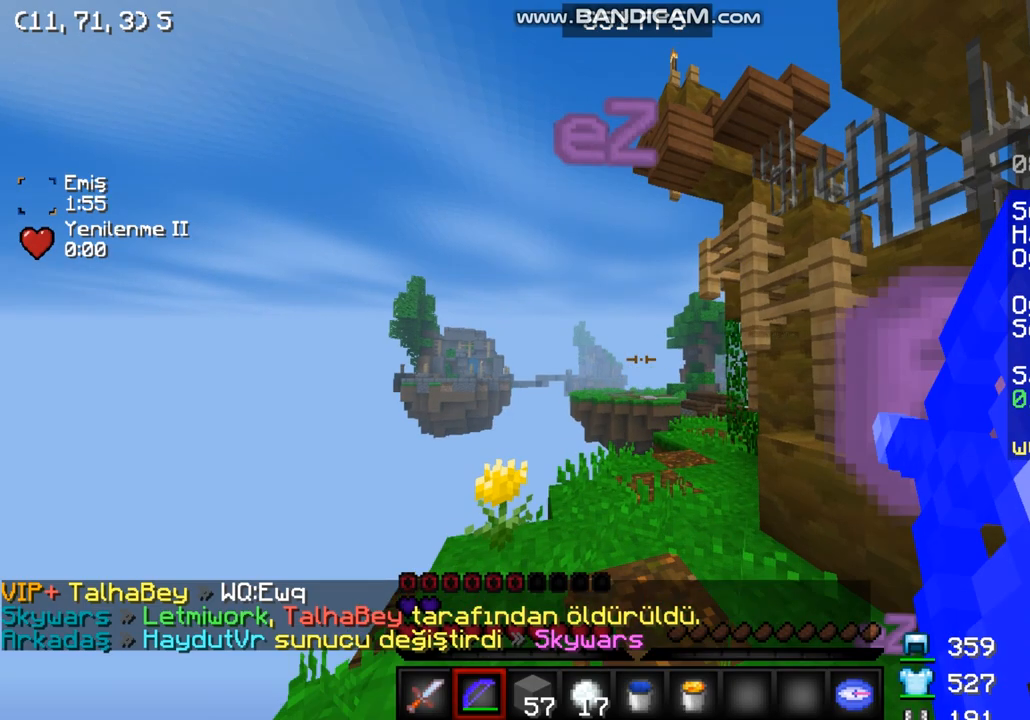
{"keys": ["w"], "mouse": ["right"], "events": [[67, "w", "up"], [367, "w", "down"]]}
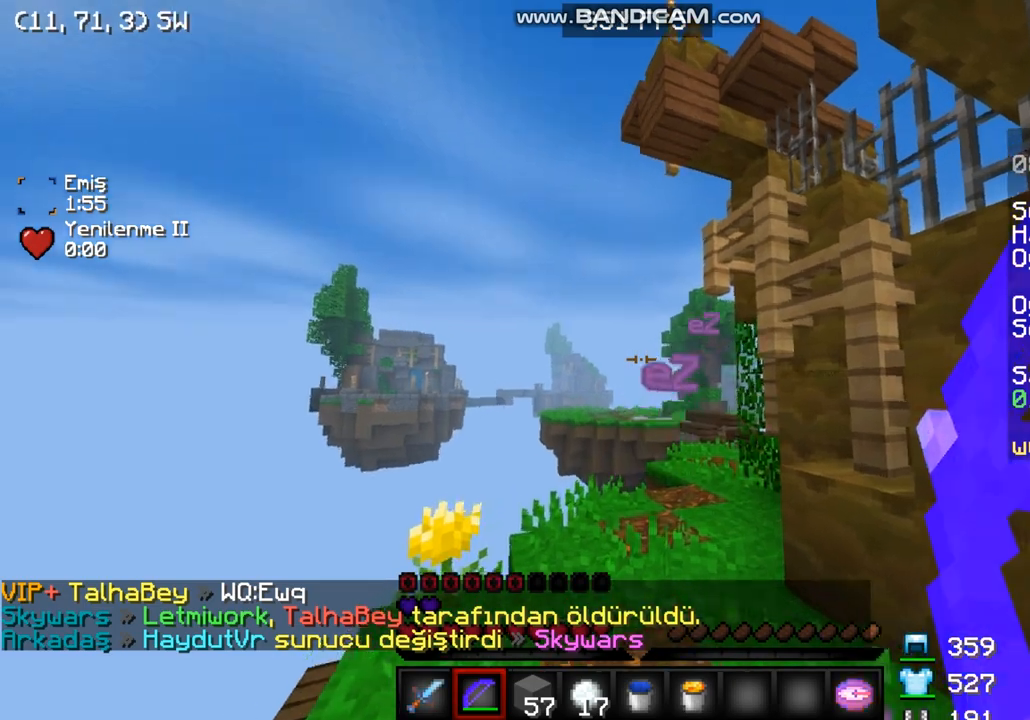
{"keys": ["w"], "mouse": [], "events": [[67, "mouse_right", "up"]]}
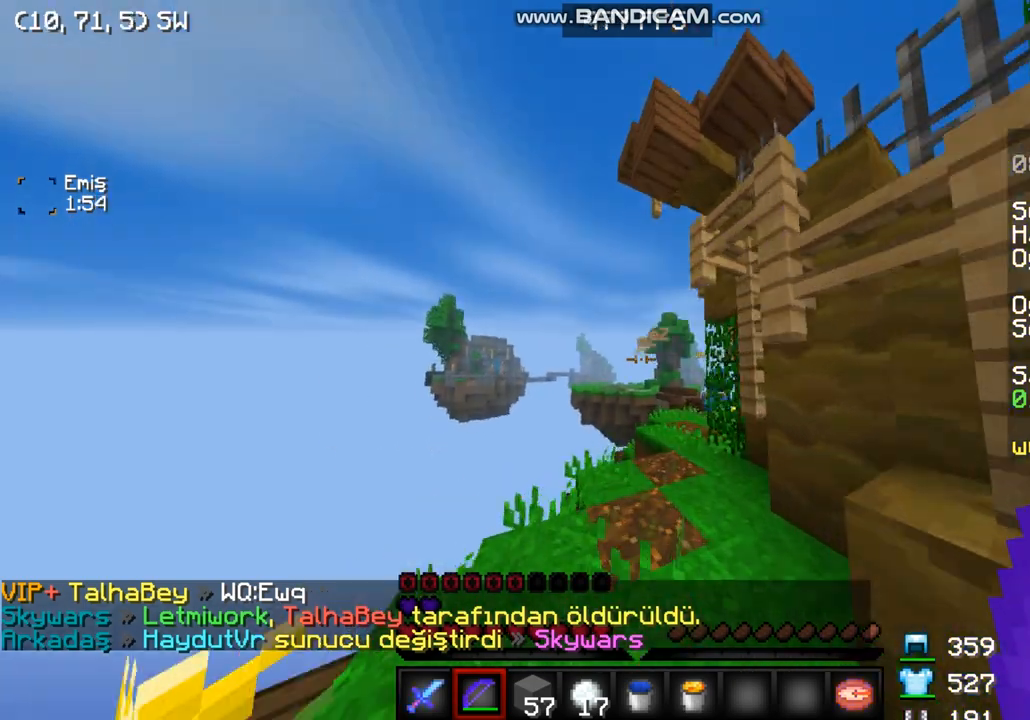
{"keys": ["w"], "mouse": ["right"], "events": [[433, "mouse_right", "down"]]}
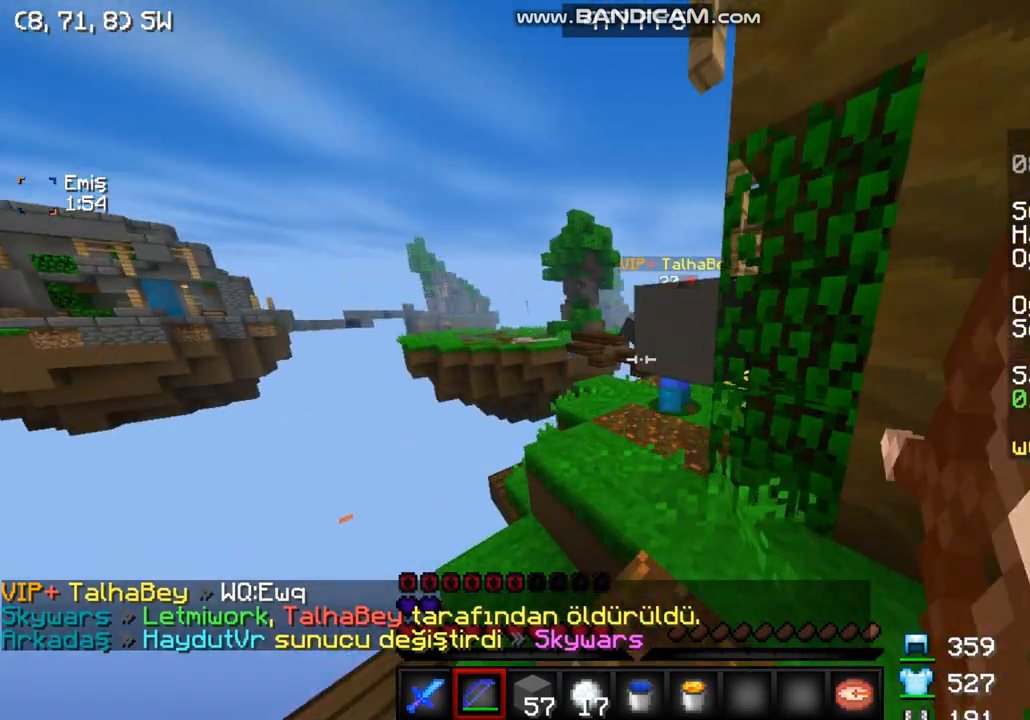
{"keys": ["s"], "mouse": ["right"], "events": [[33, "d", "down"], [267, "d", "up"], [267, "w", "up"], [300, "s", "down"]]}
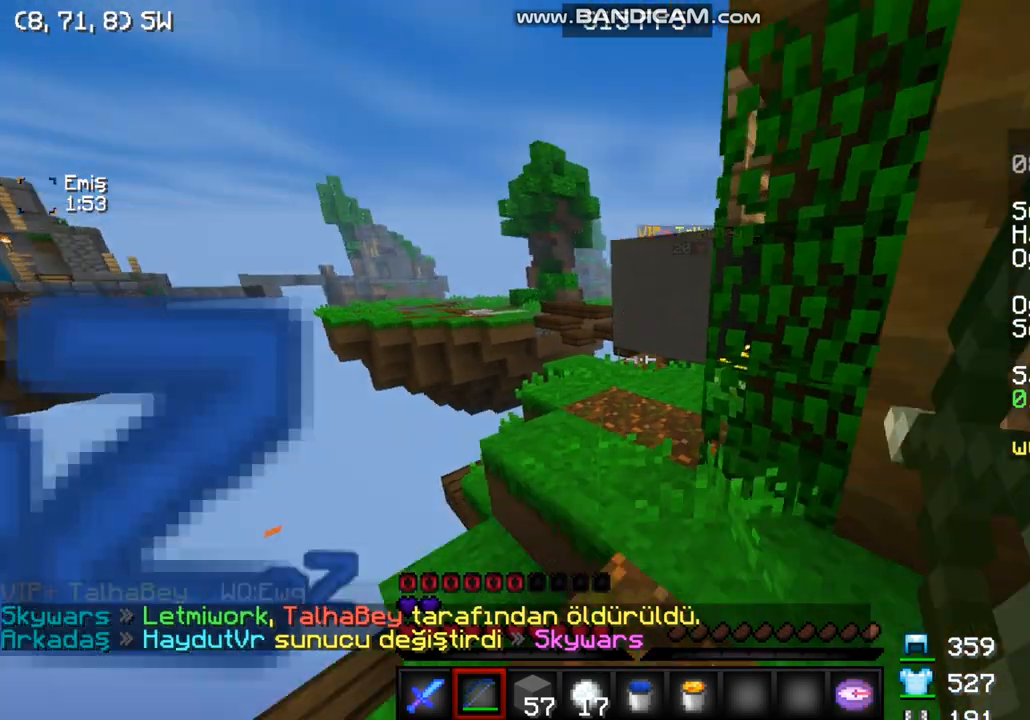
{"keys": ["s"], "mouse": ["right"], "events": []}
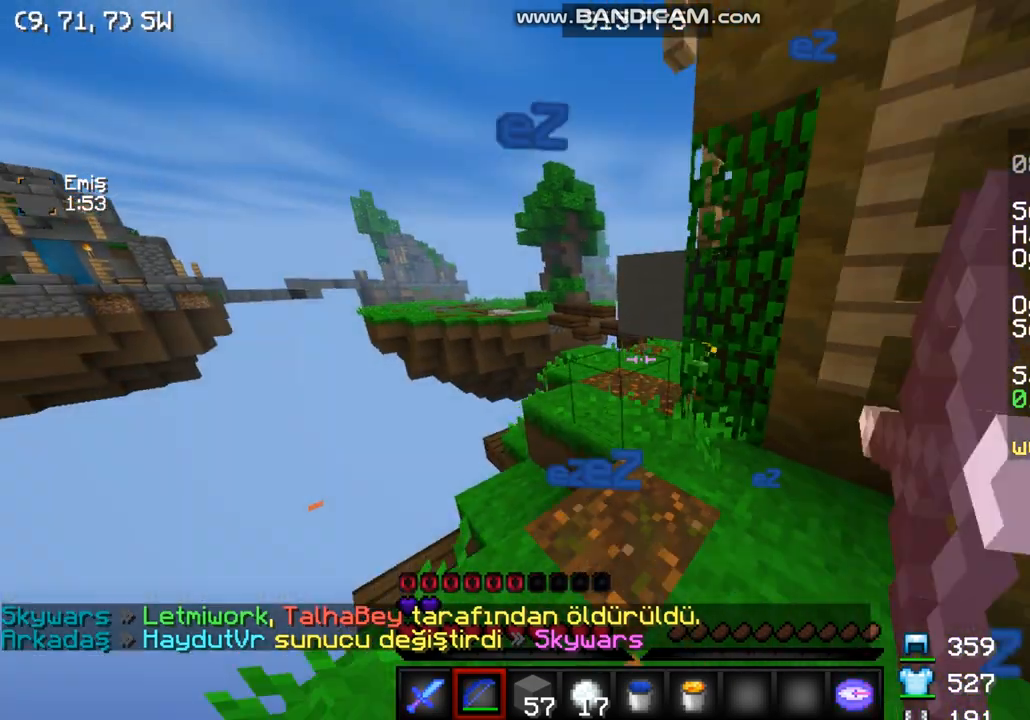
{"keys": ["d", "s"], "mouse": ["right"], "events": [[333, "d", "down"]]}
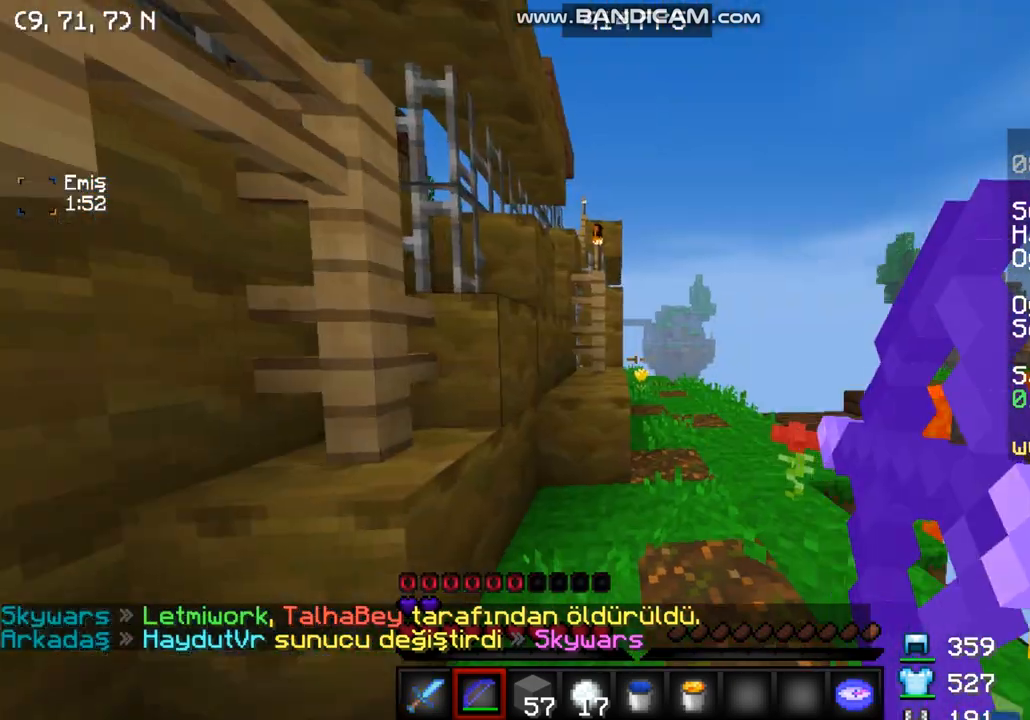
{"keys": ["a", "w"], "mouse": ["right"], "events": [[100, "s", "up"], [167, "w", "down"], [300, "d", "up"], [400, "a", "down"]]}
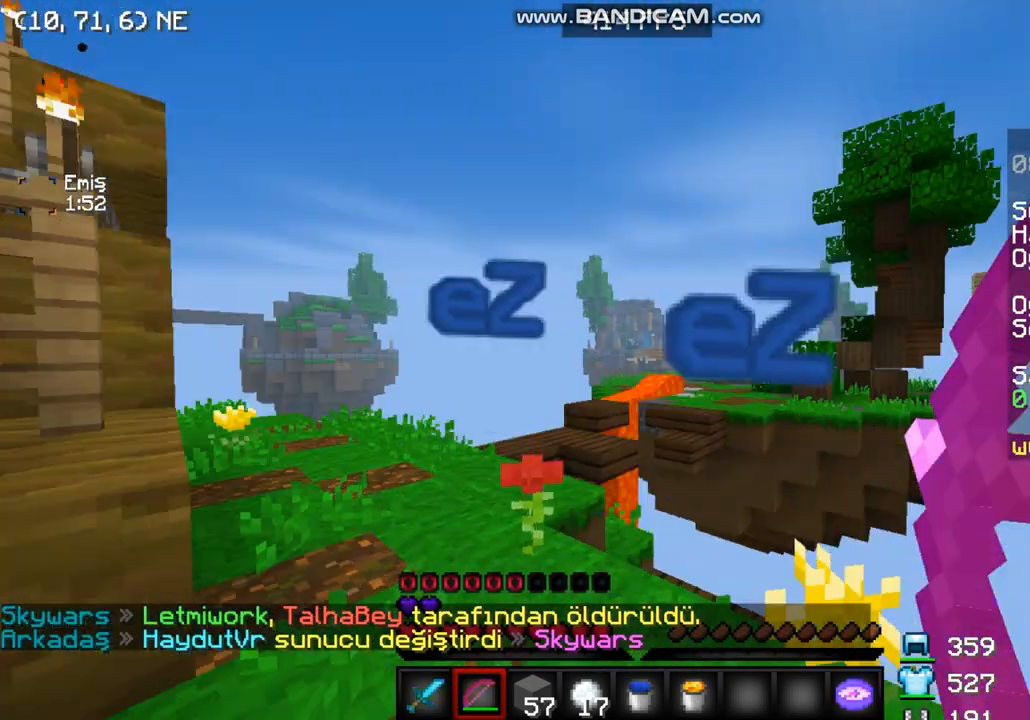
{"keys": ["a", "w"], "mouse": ["left"], "events": [[300, "mouse_left", "down"], [367, "mouse_right", "up"]]}
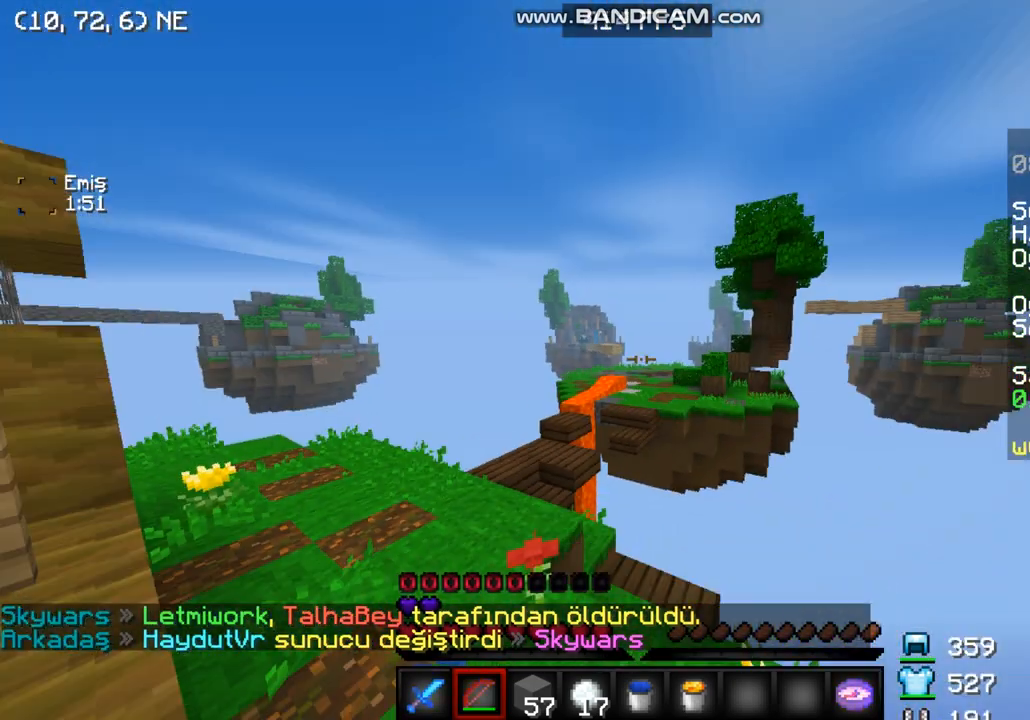
{"keys": ["a", "w"], "mouse": ["left", "right"], "events": [[167, "mouse_right", "down"]]}
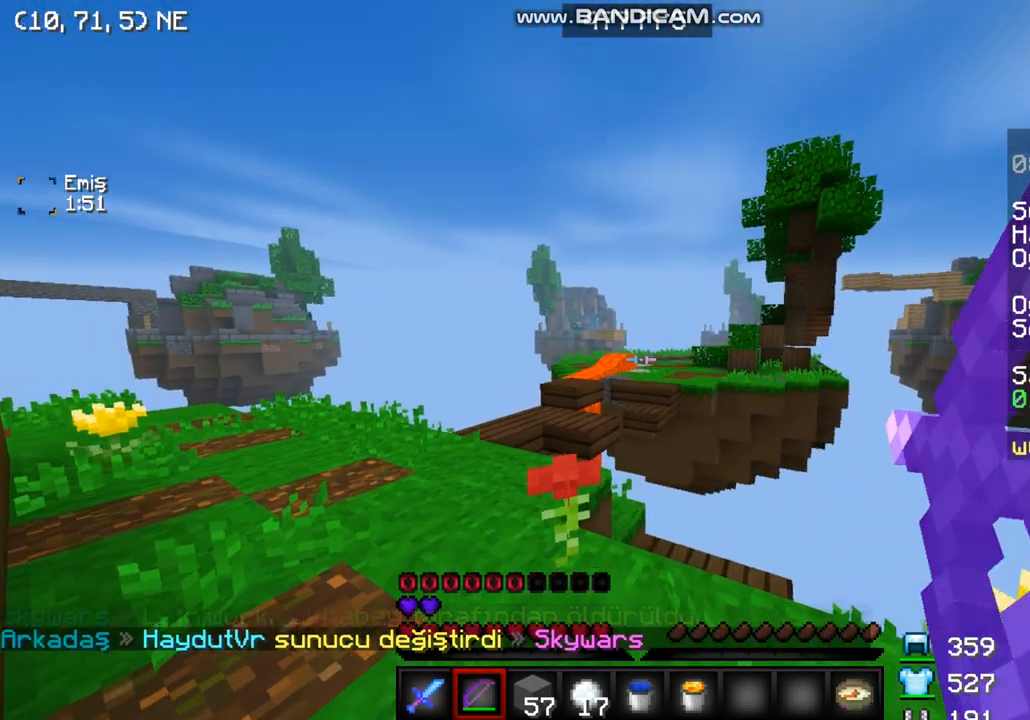
{"keys": ["a", "w"], "mouse": ["left", "right"], "events": []}
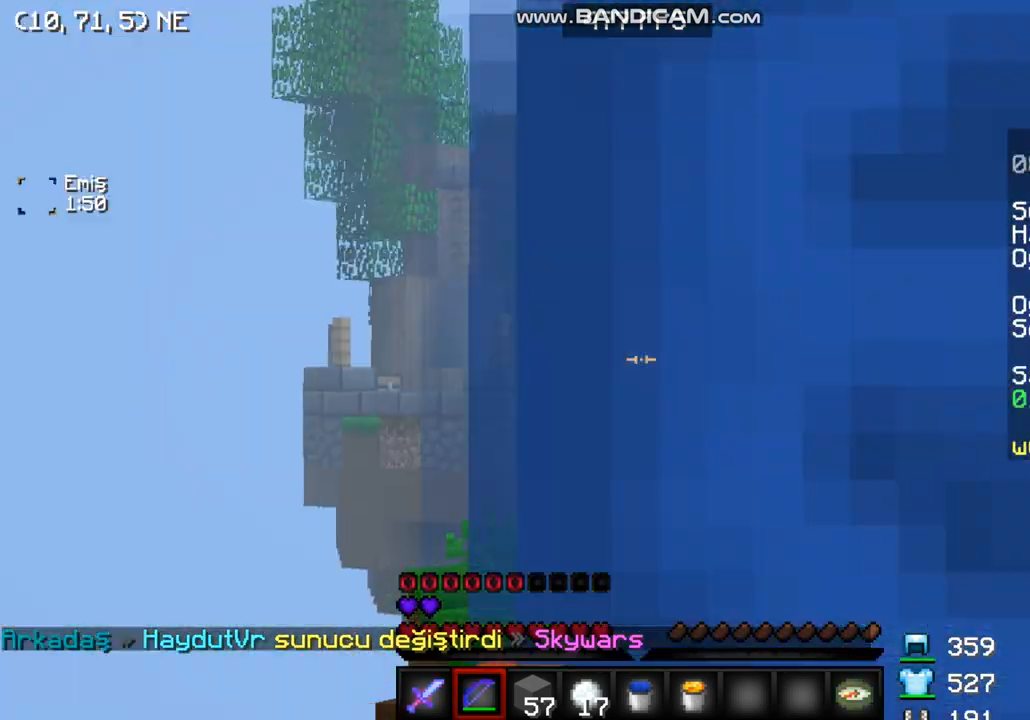
{"keys": ["a", "w"], "mouse": ["left", "right"]}
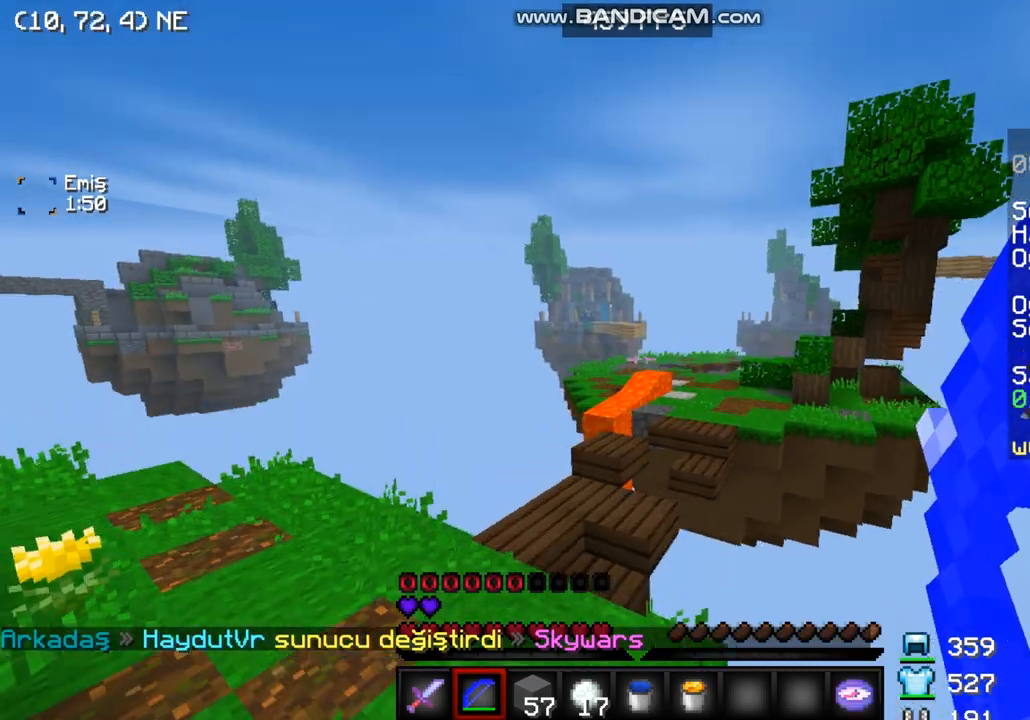
{"keys": ["a", "w"], "mouse": [], "events": [[133, "mouse_left", "up"], [133, "mouse_right", "up"]]}
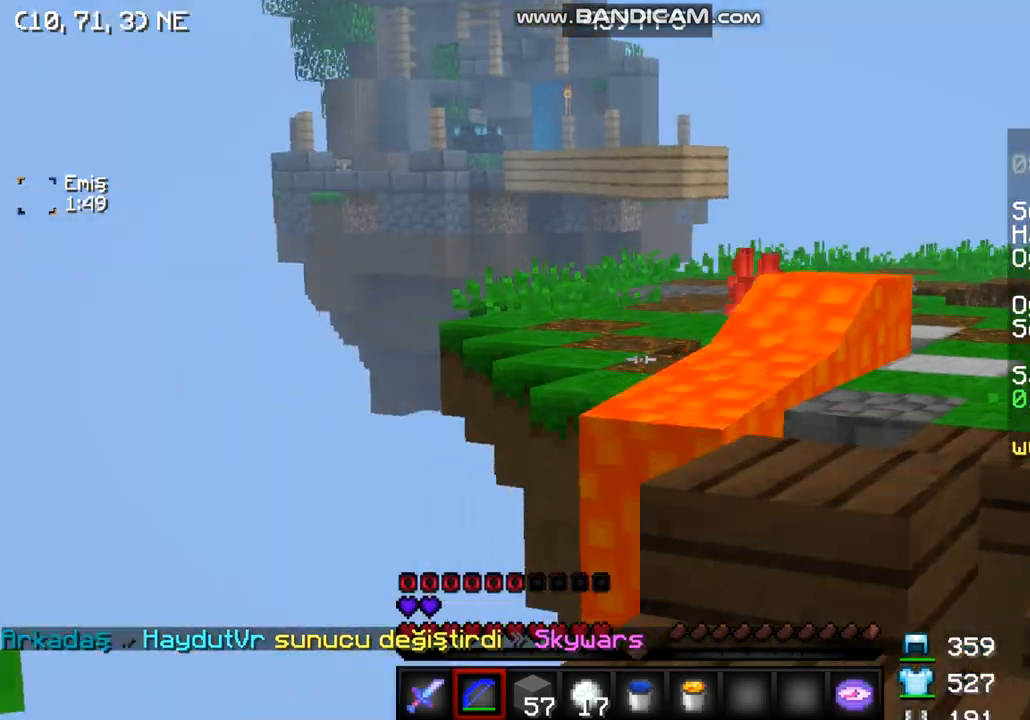
{"keys": ["d", "w"], "mouse": [], "events": [[200, "a", "up"], [400, "d", "down"]]}
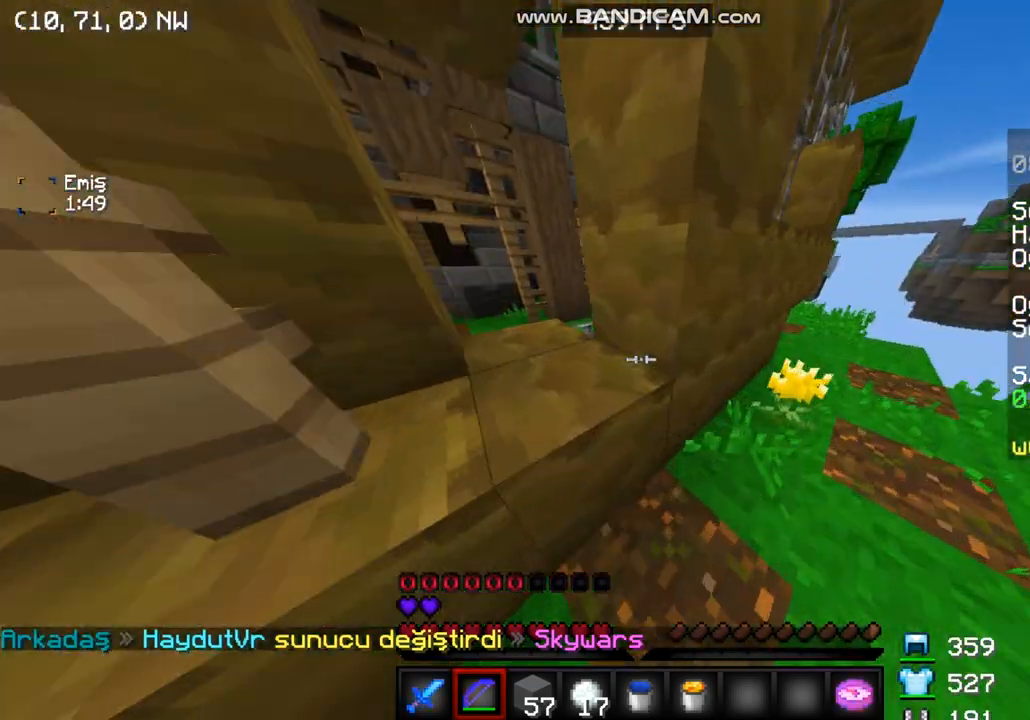
{"keys": ["a", "d", "w"], "mouse": [], "events": [[400, "a", "down"]]}
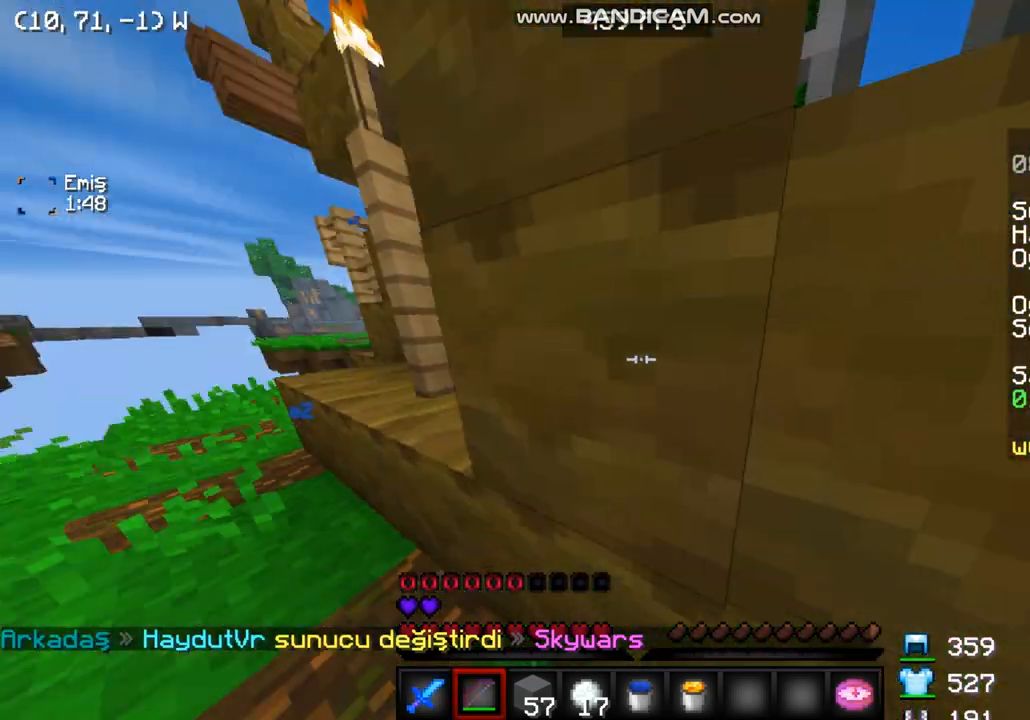
{"keys": ["w"], "mouse": [], "events": [[100, "d", "up"], [100, "w", "up"], [267, "w", "down"], [500, "a", "up"]]}
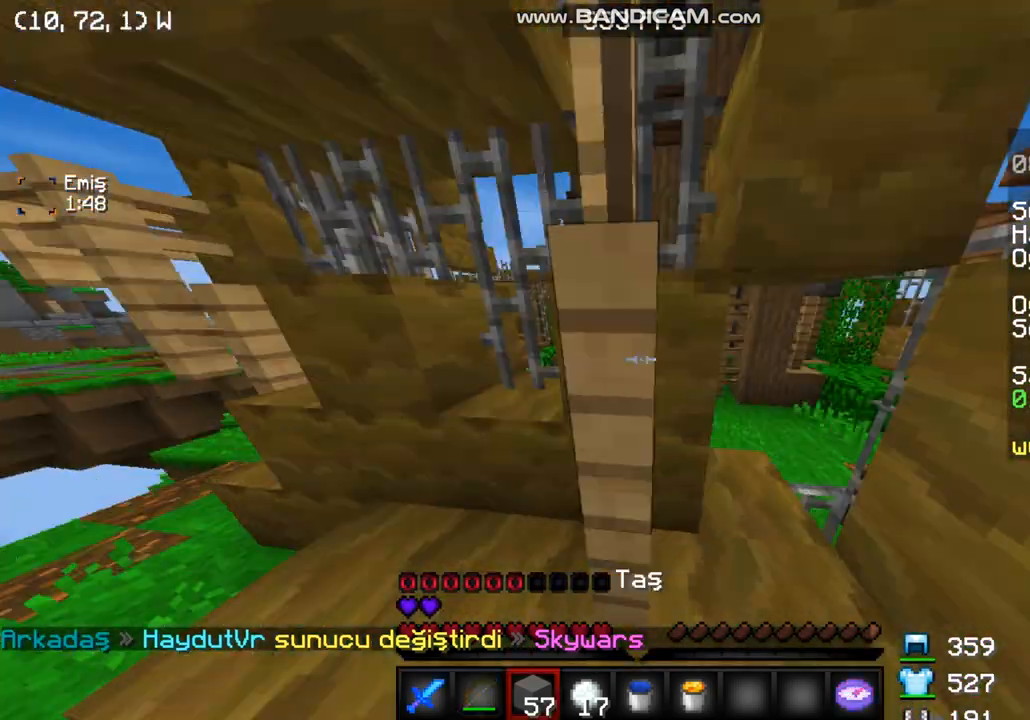
{"keys": ["d", "w"], "mouse": [], "events": [[267, "d", "down"]]}